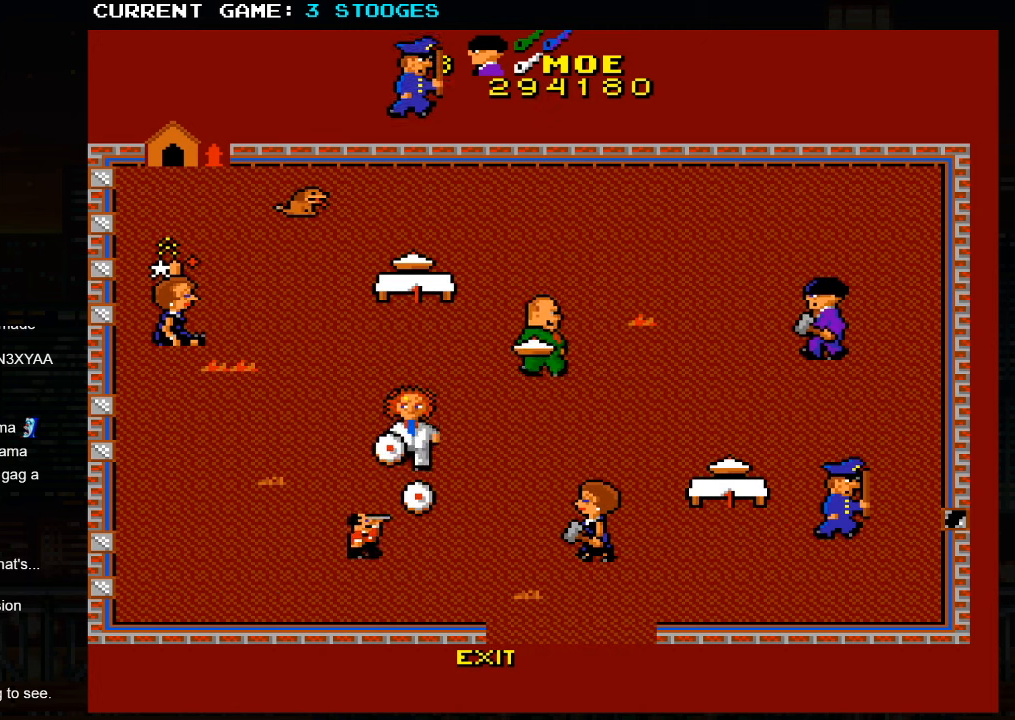
Gameplay with a controller (arcade stick); each line is a JSON object with the inputs held at the frame after it. "events" lists button and stick changes between this image and that frame as [ms after this image, input, new state], when the widget could be followed in between. Not read: L3 R3.
{"buttons": [], "left_stick": "up-left", "events": []}
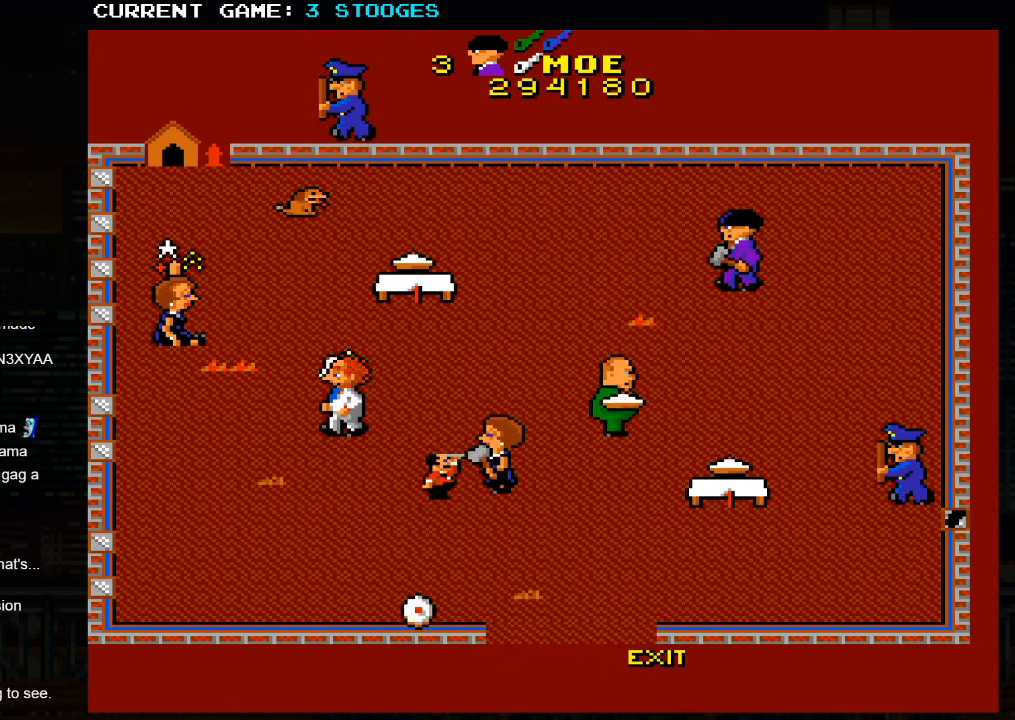
{"buttons": [], "left_stick": "down-left", "events": [[66, "left_stick", "down-left"]]}
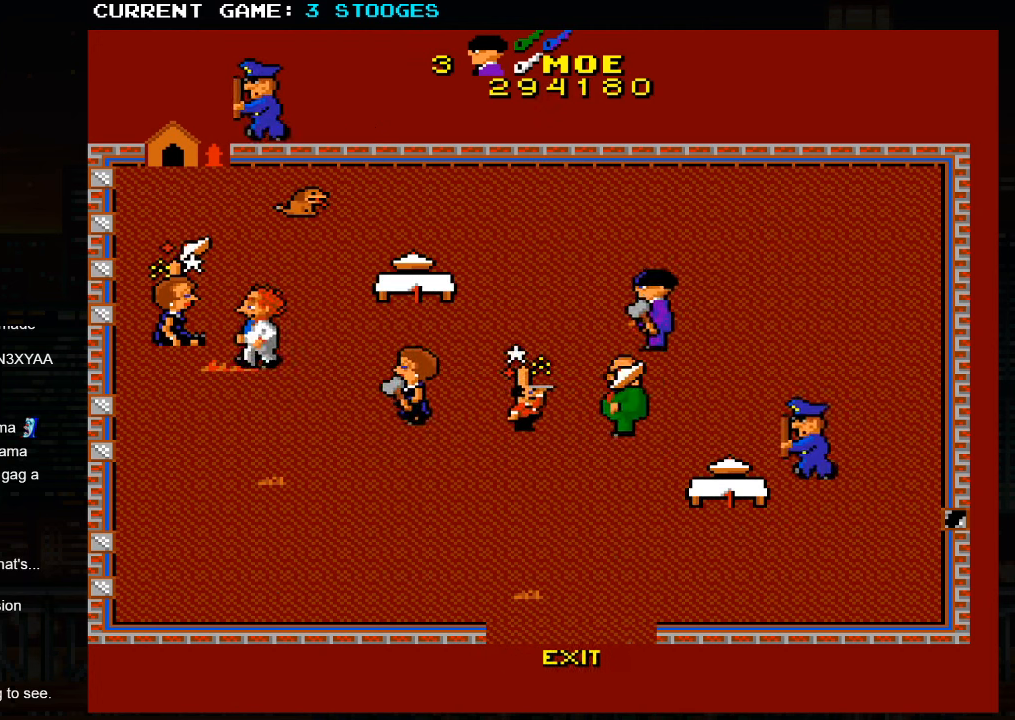
{"buttons": [], "left_stick": "down-left", "events": [[200, "left_stick", "center"], [250, "left_stick", "right"], [350, "left_stick", "down"], [416, "left_stick", "down-left"]]}
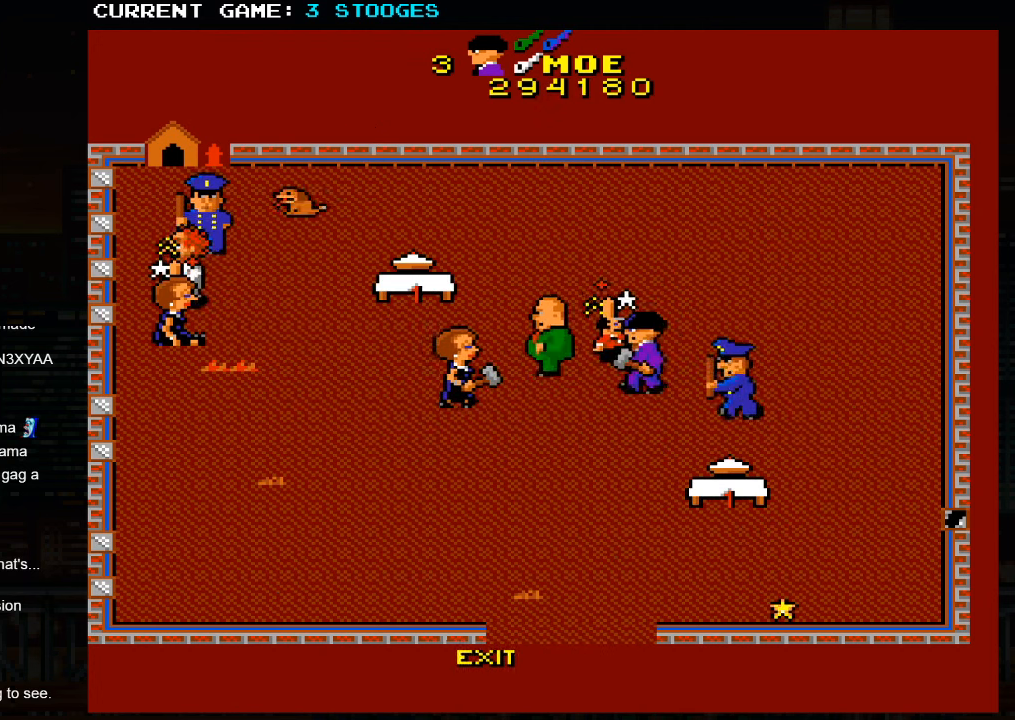
{"buttons": [], "left_stick": "down-left", "events": []}
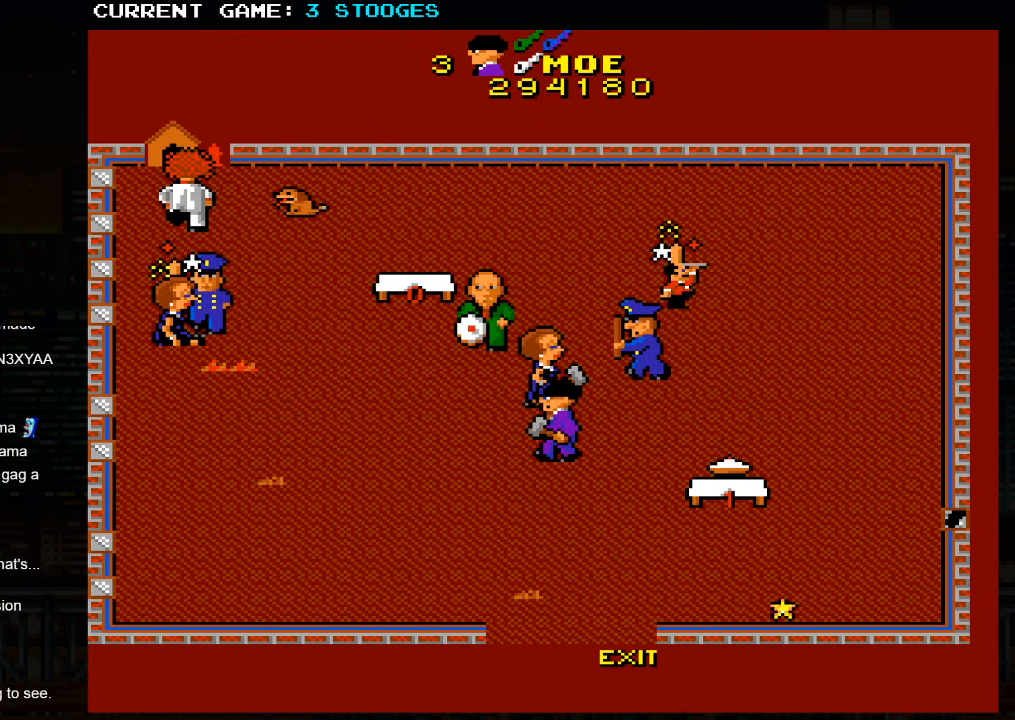
{"buttons": [], "left_stick": "down-right", "events": [[266, "left_stick", "down-right"]]}
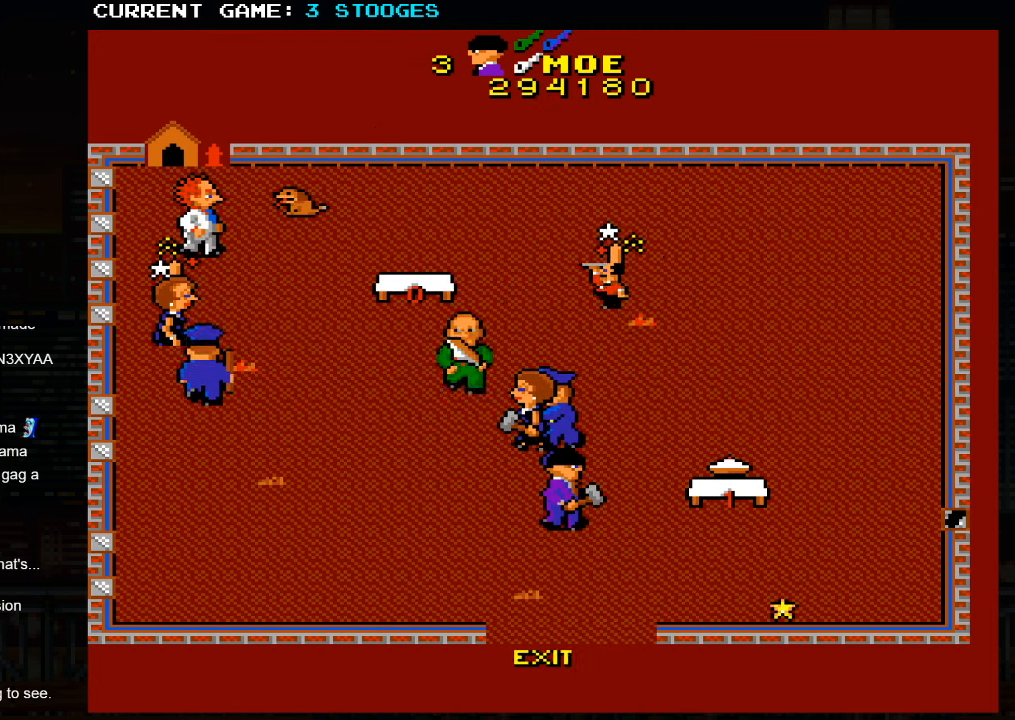
{"buttons": [], "left_stick": "down-left", "events": [[383, "left_stick", "down-left"]]}